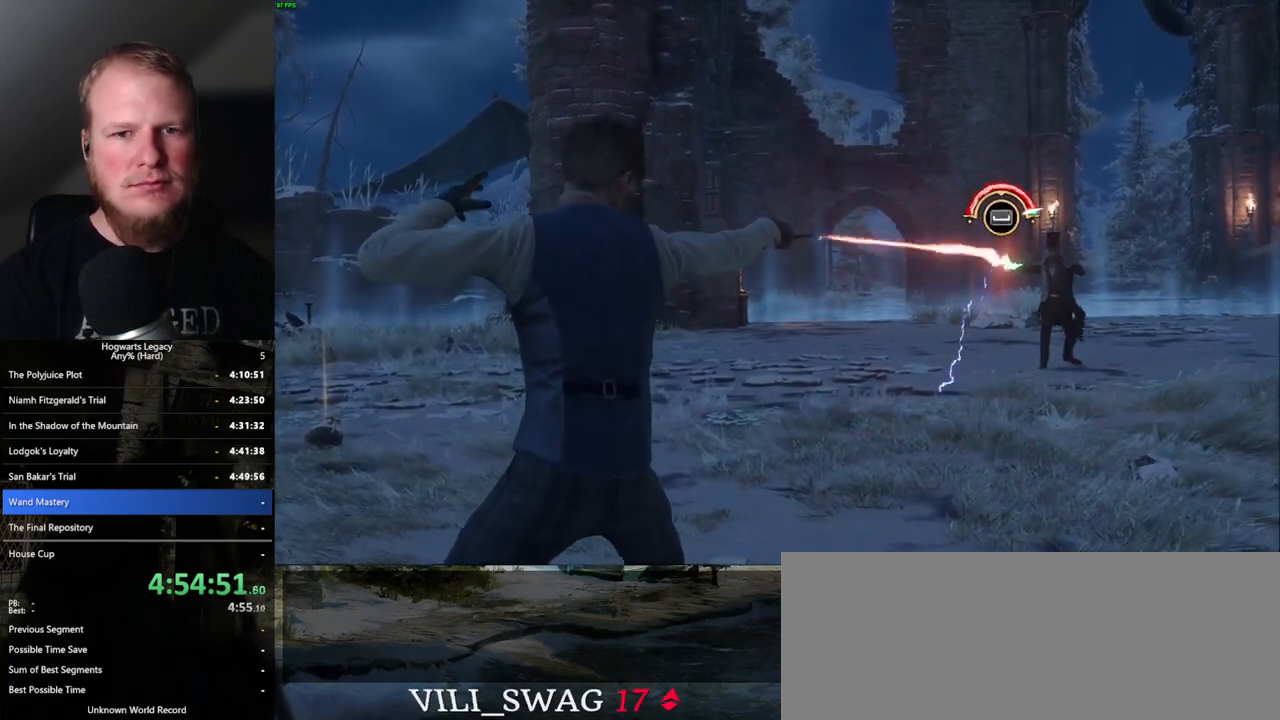
Gameplay with keyboard and mouse; each line is a JSON object with the keys and mouse buttons held at the frame after it. "events" lists presses ("down") and releases ("up") of ".", "/", "0", "1", "2", "3", "4", "5", "6", "7", "8", "9", "a", "alt_l", "alt_r", "b", "backslash", "backspace", "c", "caps_lock", "comma", "ctrl_l", "ctrl_r", "d", "e", "equals", "escape", "f", "f1", "f10", "f11", "f12", "f2", "f3", "f4", "f5", "f6", "f7", "f8", "f9", "g", "h", "i", "j", "k", "l", "lbracket", "m", "minus", "n", "o", "p", "q", "quote", "r", "rbracket", "return", "s", "semicolon", "shift_l", "shift_r", "space", "super", "t", "tab", "tilde", "u", "v", "w", "x", "y", "z", "mouse_left", "mouse_wheel", "mouse_right", "mouse_mb4" and "mouse_mb5" between this image and that frame as [ms after this image, input, new state], when the widget could be followed in between. "mouse_left", "mouse_wheel", "mouse_right", "mouse_mb4", "mouse_mb5" = the "left", "wheel", "right", "mb4", "mb5" buttons of the "mouse" list. No other keys are recorded. "wheel" means that the mouse wheel is clicked or scrolled. Mouse movement is not recorded.
{"keys": ["space"], "mouse": [], "events": [[17, "space", "up"], [34, "space", "down"], [84, "space", "up"], [184, "space", "down"], [250, "space", "up"], [284, "space", "down"], [300, "space", "up"], [417, "space", "down"], [467, "space", "up"], [500, "space", "down"]]}
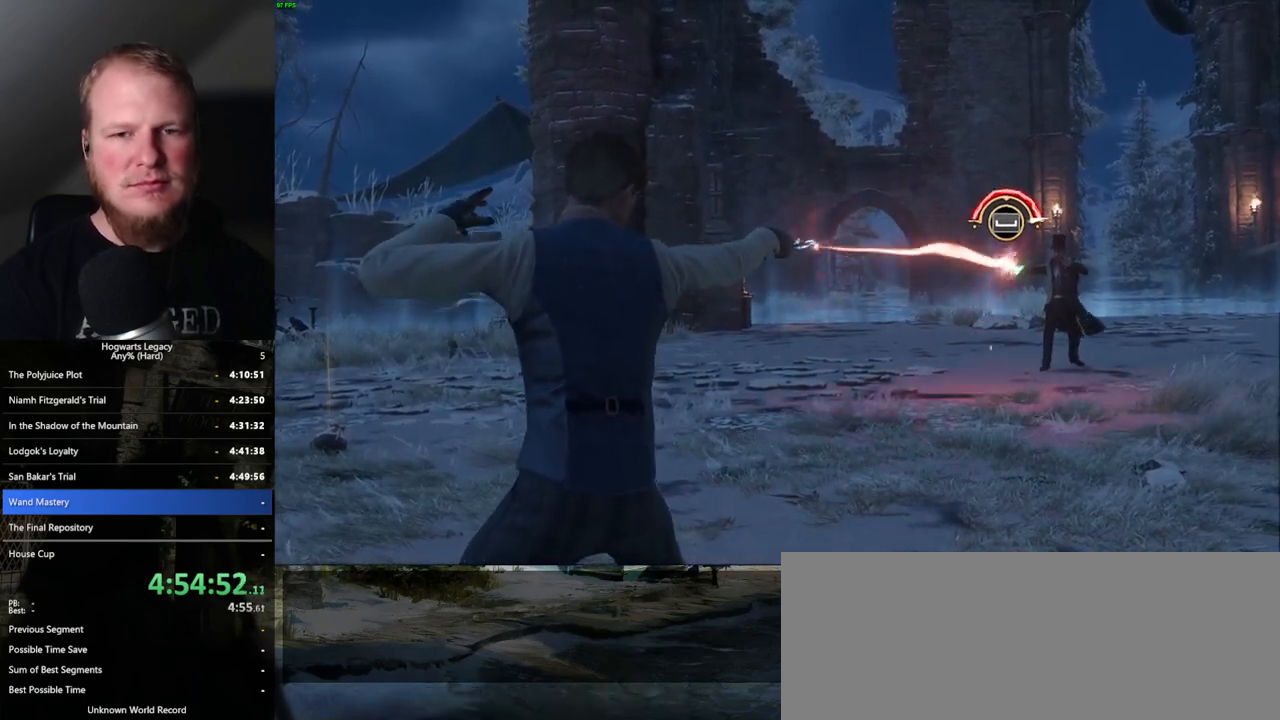
{"keys": [], "mouse": [], "events": [[67, "space", "up"], [117, "space", "down"], [167, "space", "up"], [217, "space", "down"], [267, "space", "up"], [334, "space", "down"], [384, "space", "up"], [400, "space", "down"], [467, "space", "up"]]}
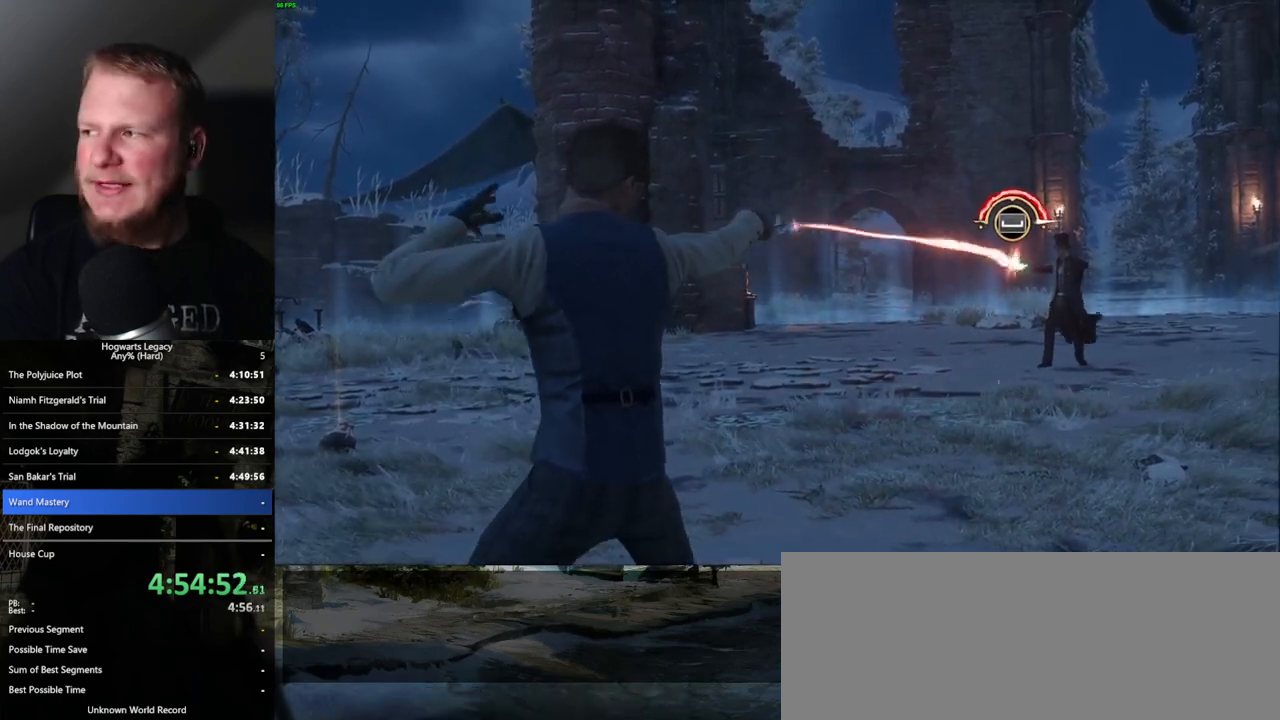
{"keys": ["space"], "mouse": [], "events": [[50, "space", "down"], [100, "space", "up"], [284, "space", "down"], [334, "space", "up"], [367, "space", "down"], [434, "space", "up"], [500, "space", "down"]]}
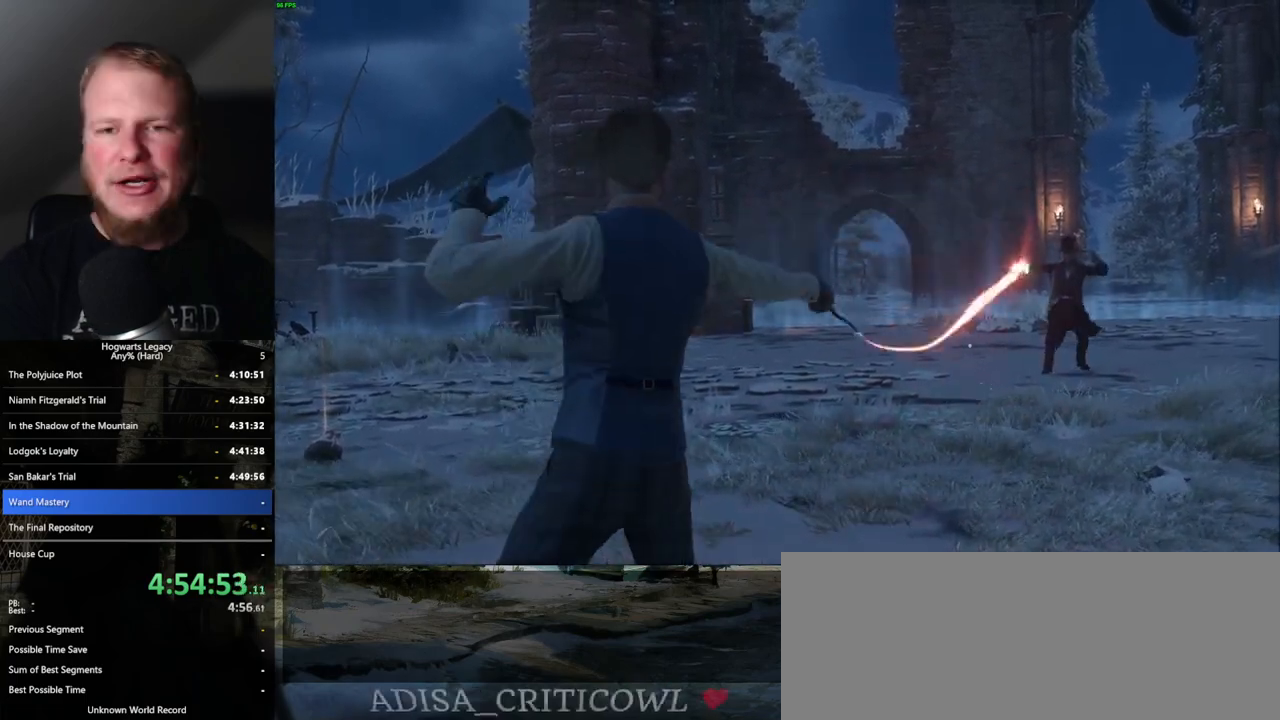
{"keys": [], "mouse": [], "events": [[67, "space", "up"], [117, "space", "down"], [167, "space", "up"]]}
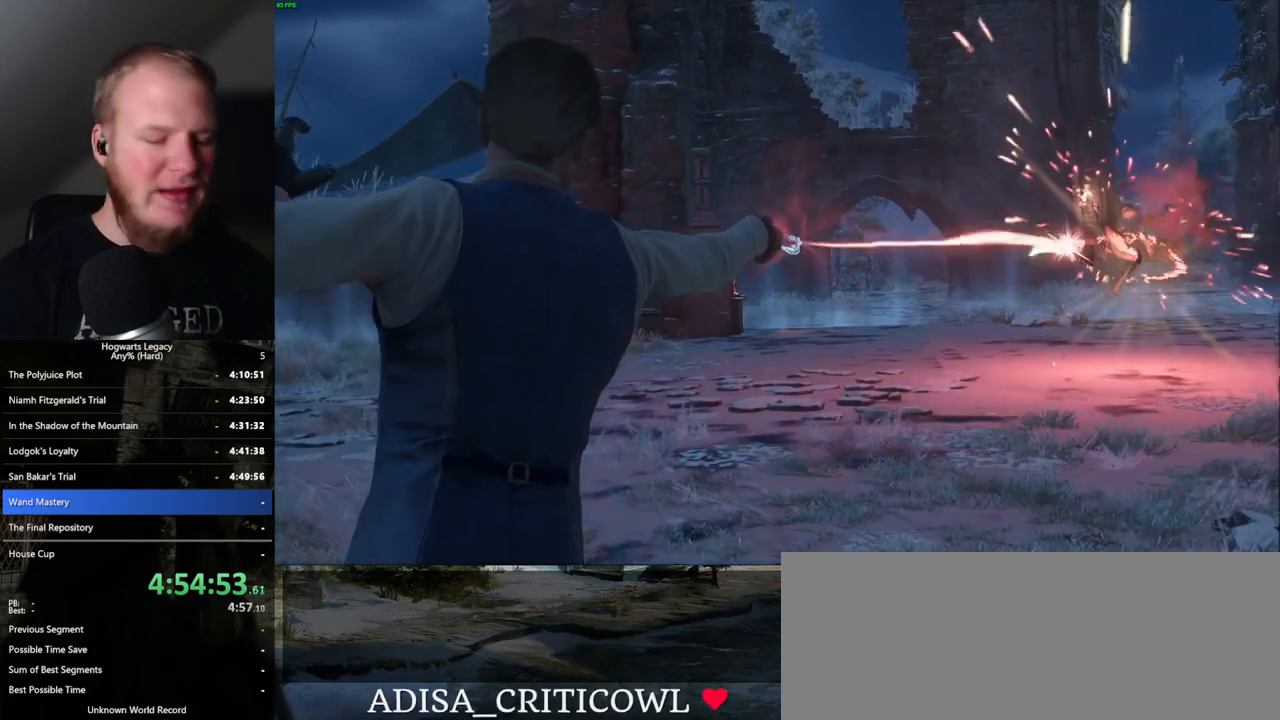
{"keys": [], "mouse": [], "events": []}
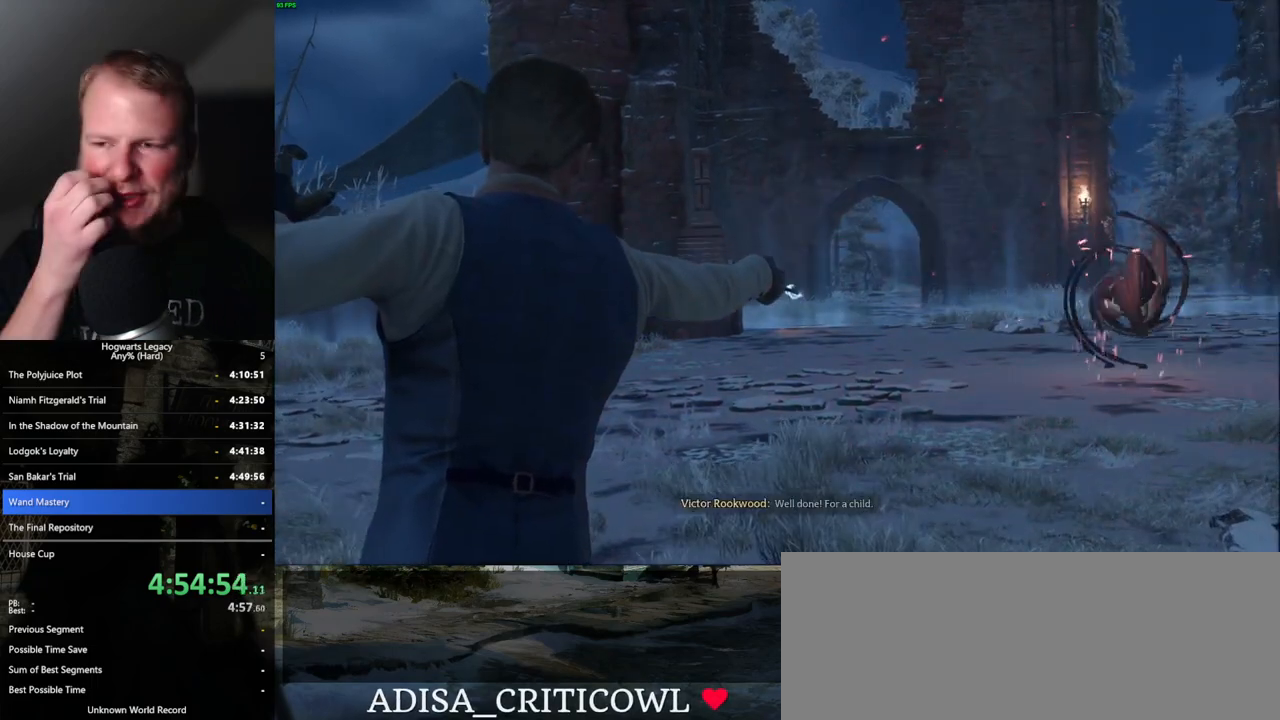
{"keys": [], "mouse": [], "events": []}
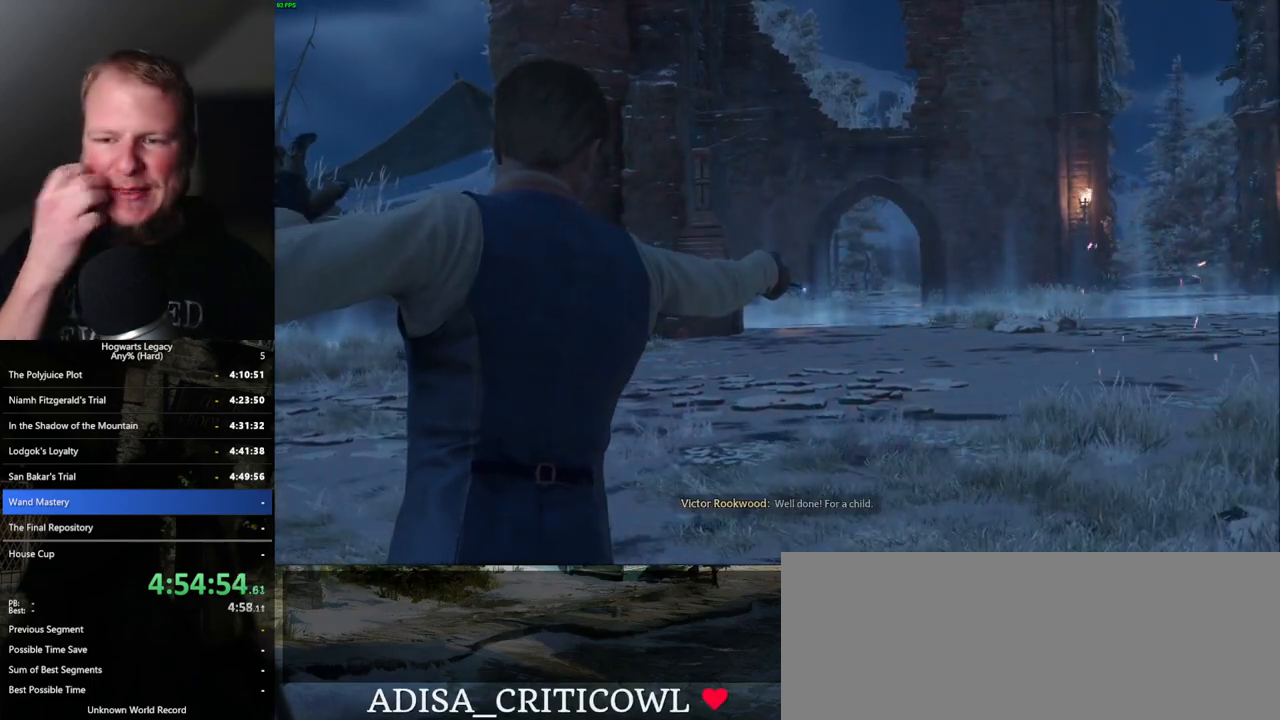
{"keys": [], "mouse": [], "events": []}
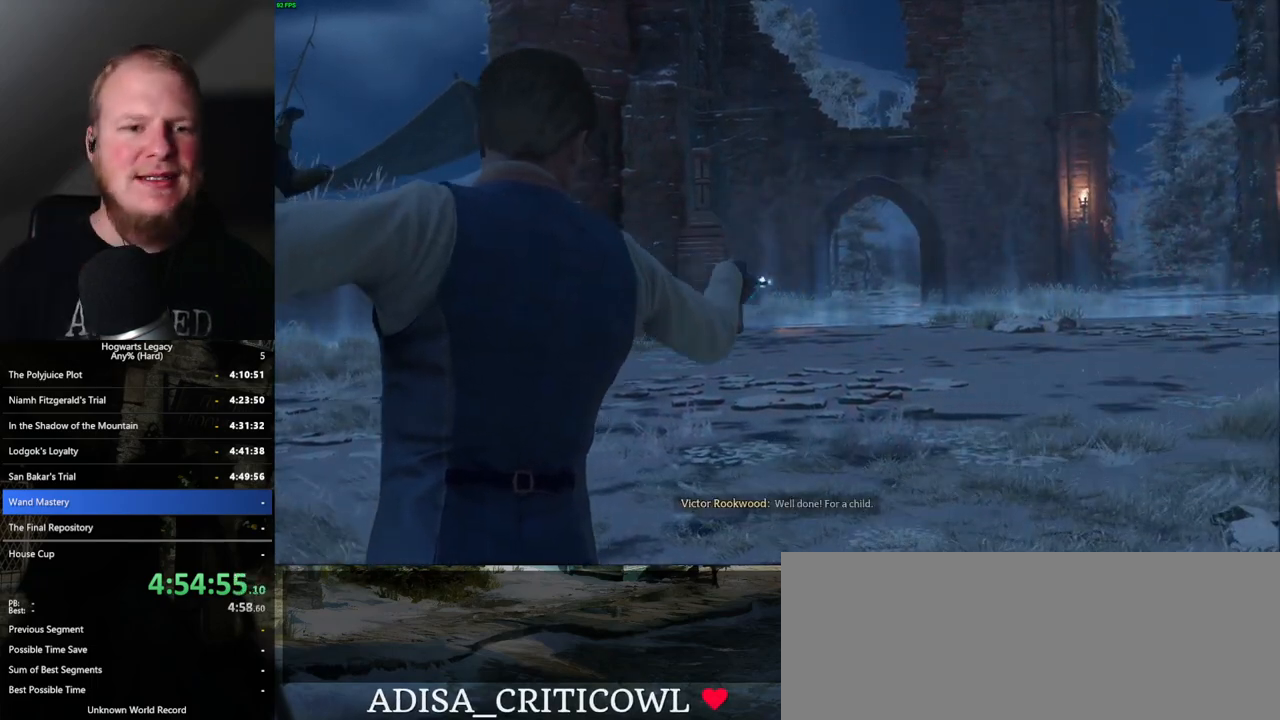
{"keys": [], "mouse": [], "events": []}
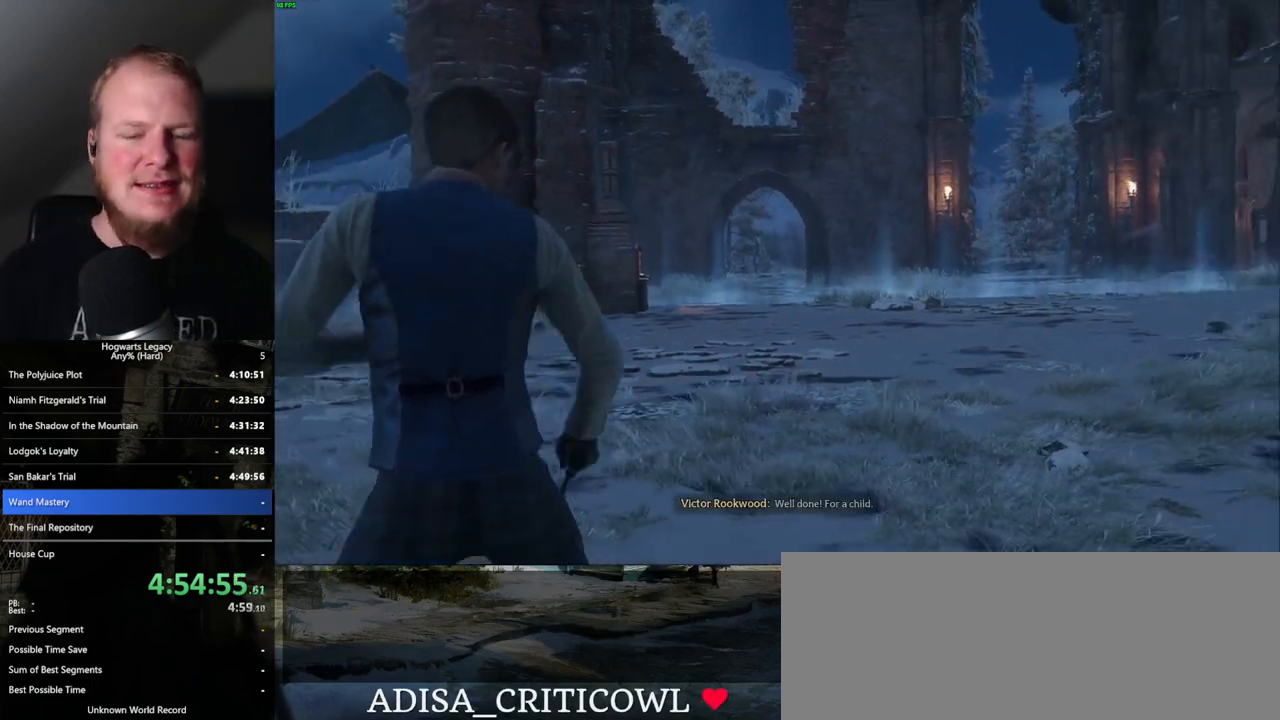
{"keys": [], "mouse": [], "events": []}
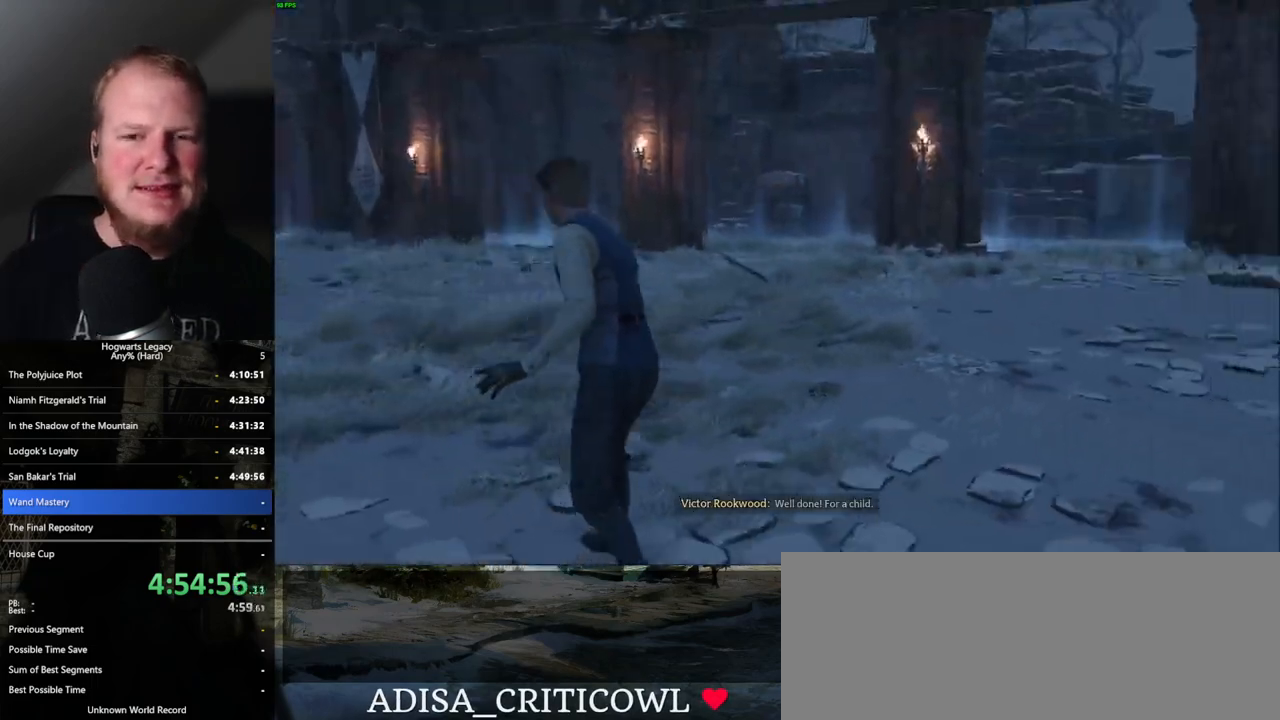
{"keys": [], "mouse": [], "events": []}
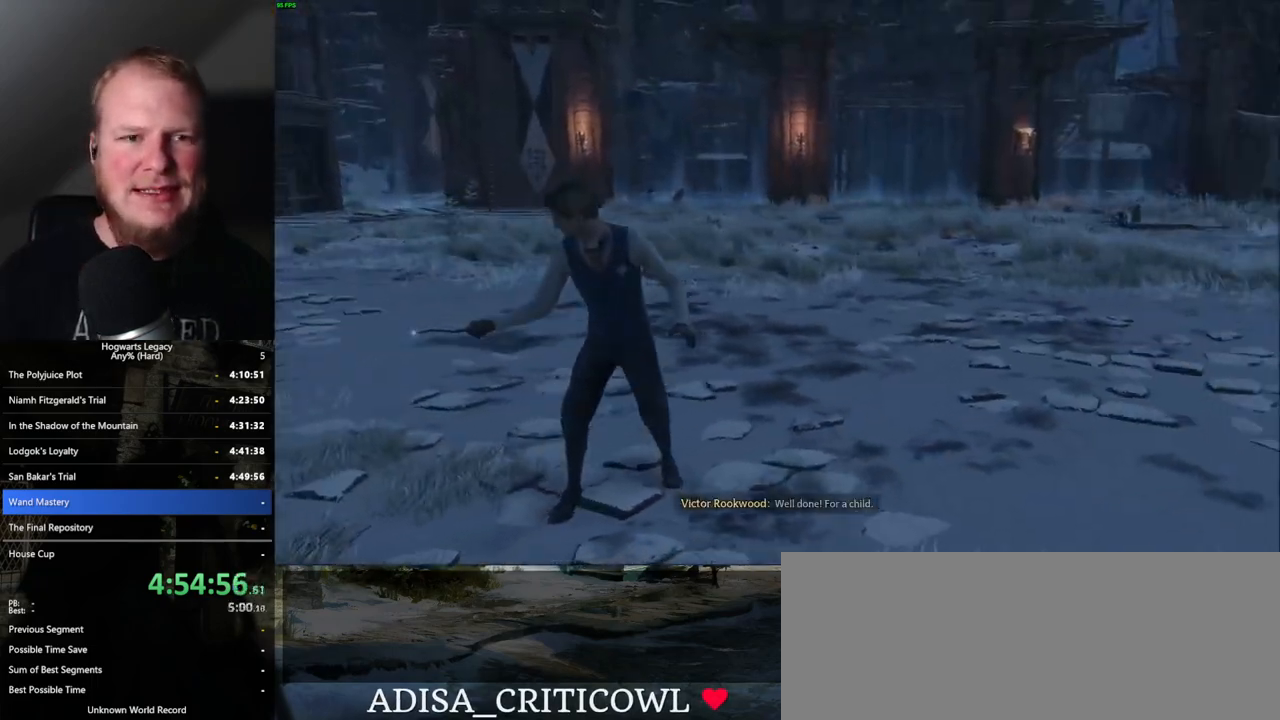
{"keys": ["d", "w"], "mouse": [], "events": [[417, "w", "down"], [434, "d", "down"]]}
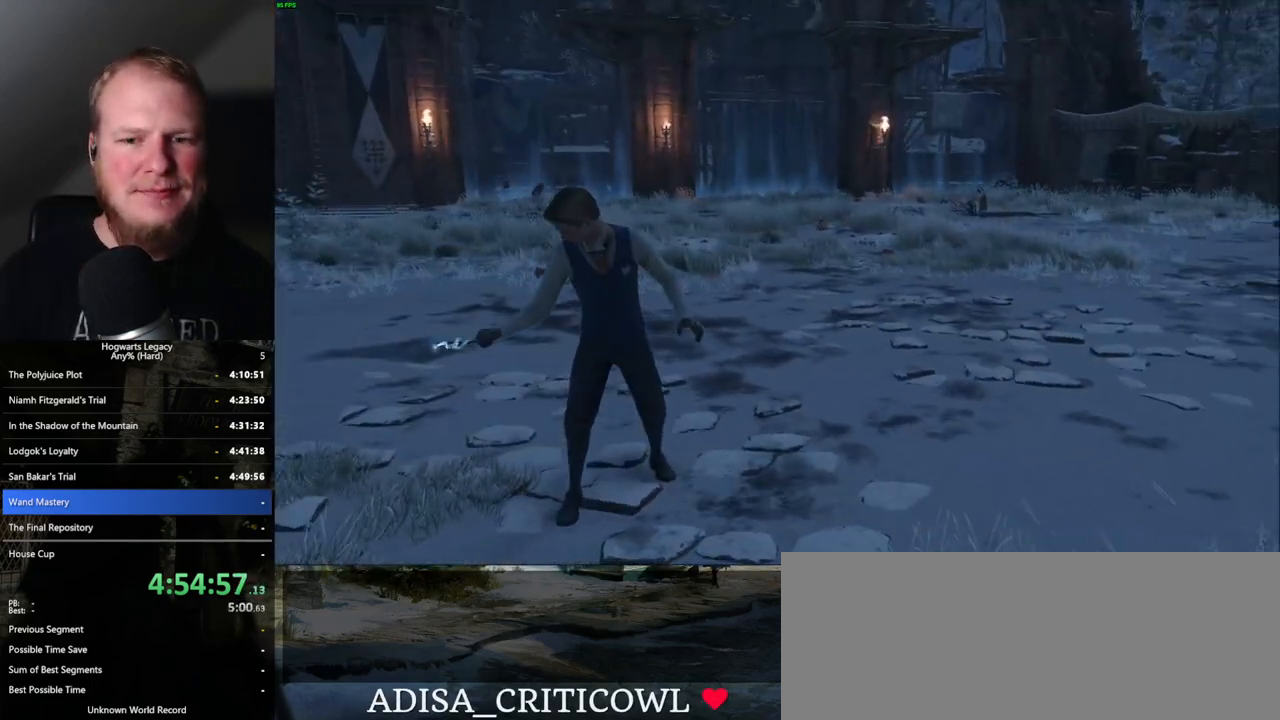
{"keys": ["e", "w"], "mouse": [], "events": [[200, "d", "up"], [434, "e", "down"]]}
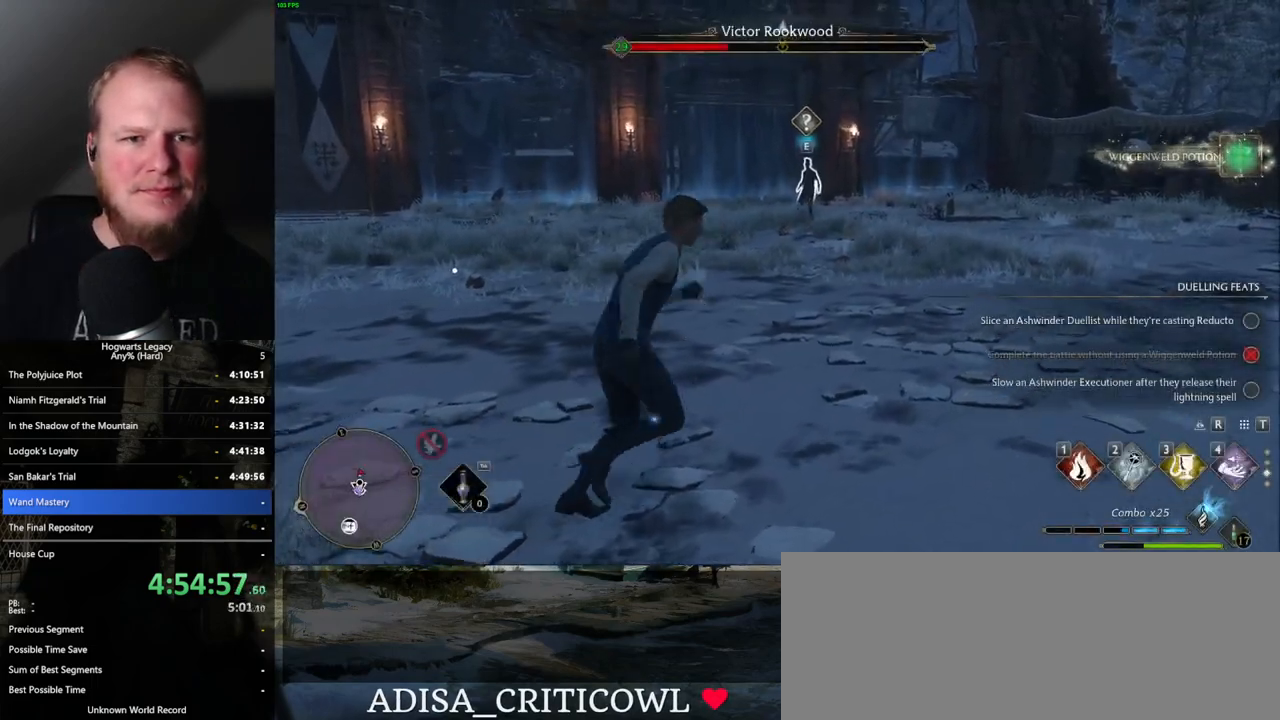
{"keys": ["w"], "mouse": [], "events": [[34, "e", "up"]]}
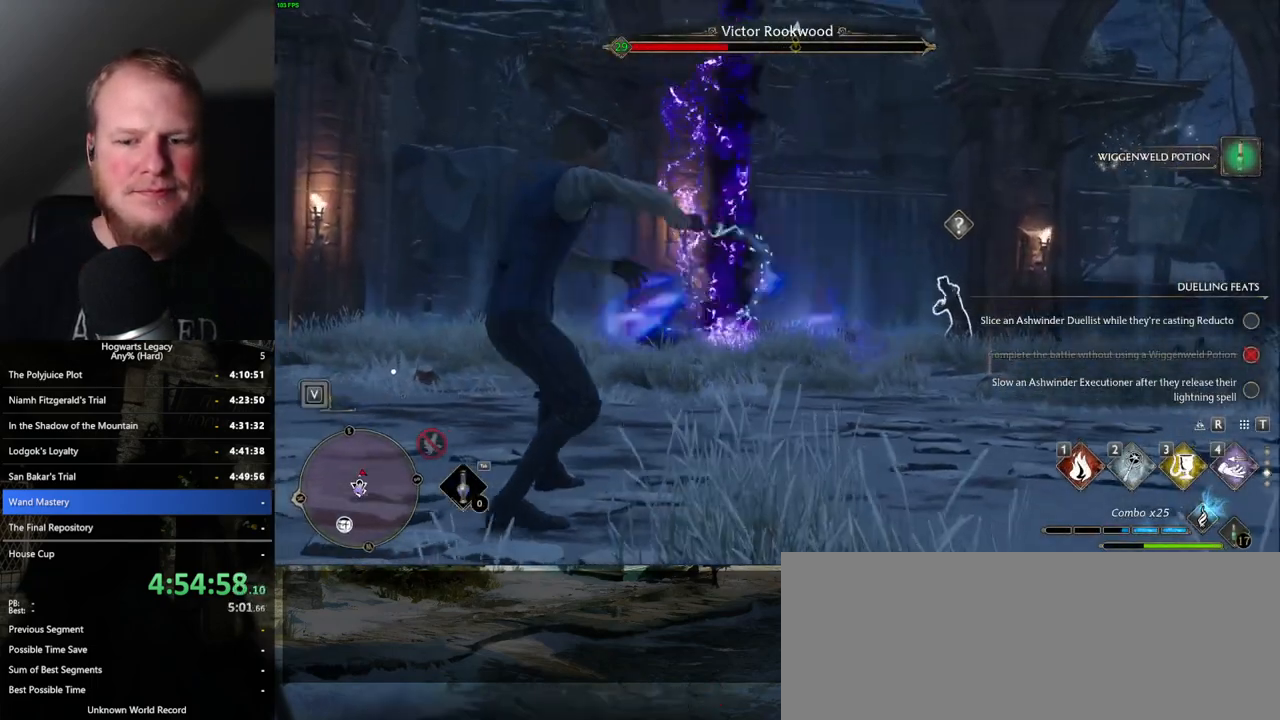
{"keys": [], "mouse": [], "events": [[250, "w", "up"]]}
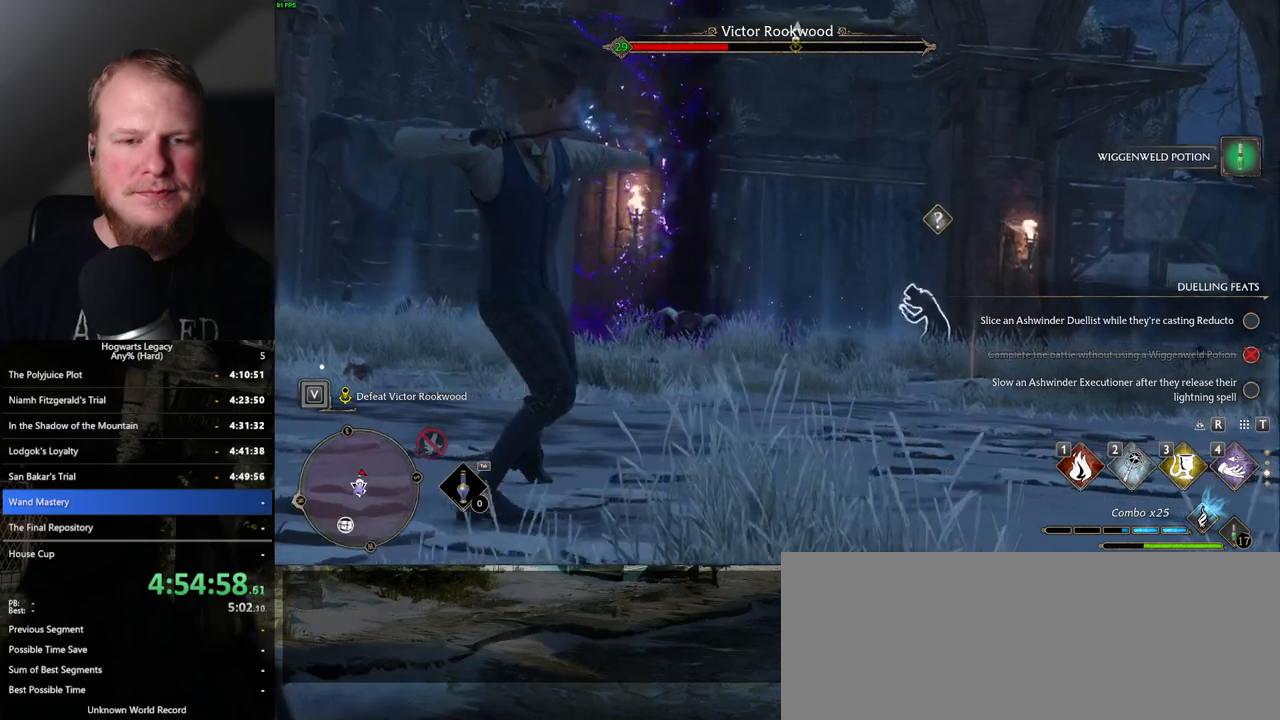
{"keys": [], "mouse": [], "events": []}
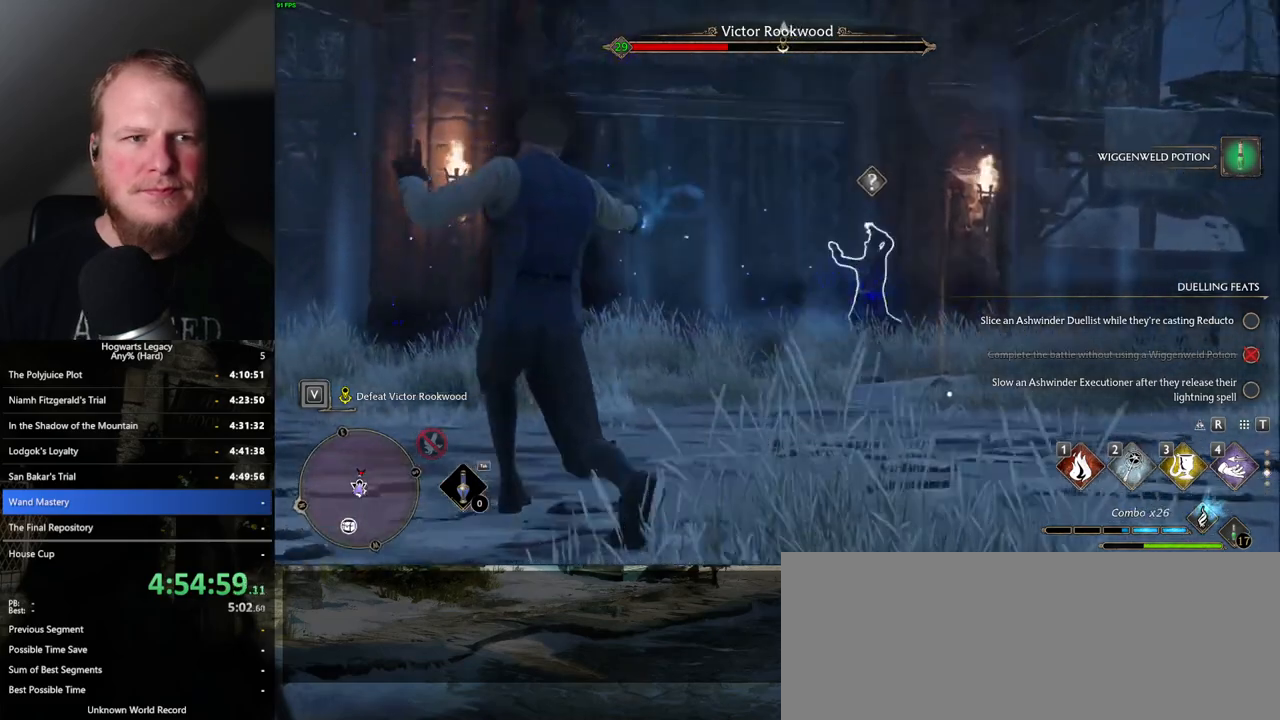
{"keys": [], "mouse": [], "events": []}
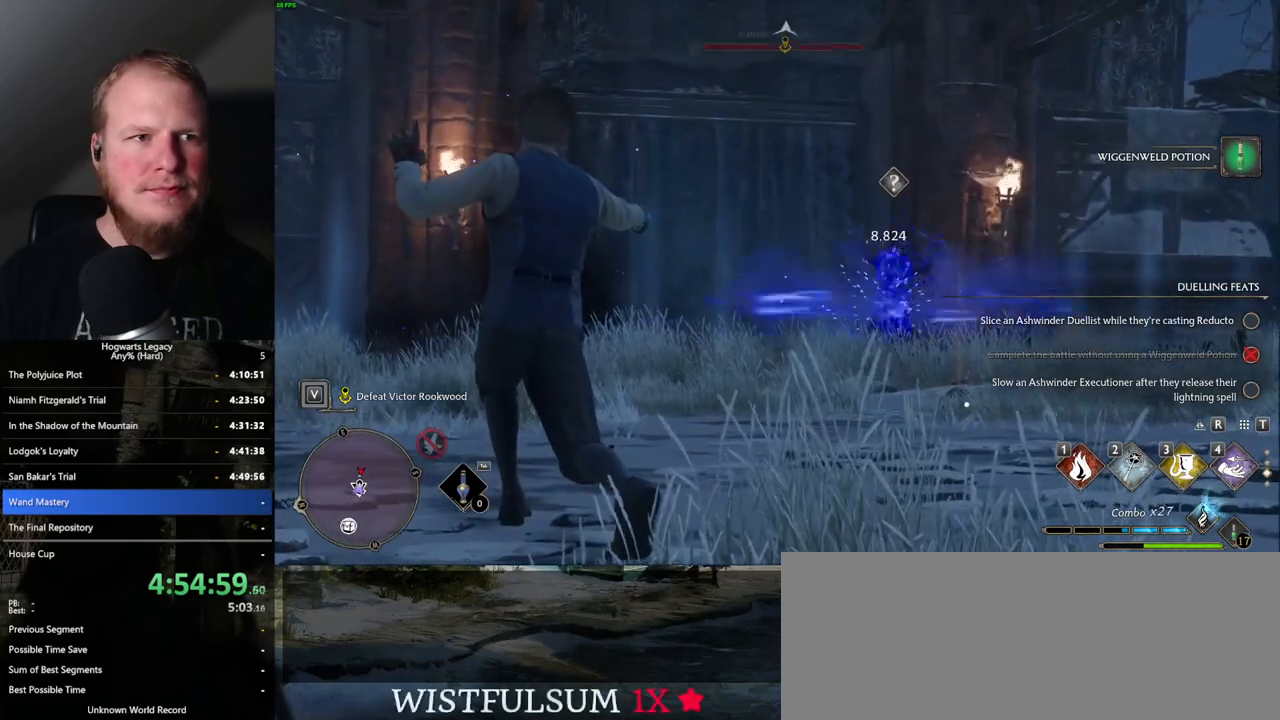
{"keys": [], "mouse": [], "events": []}
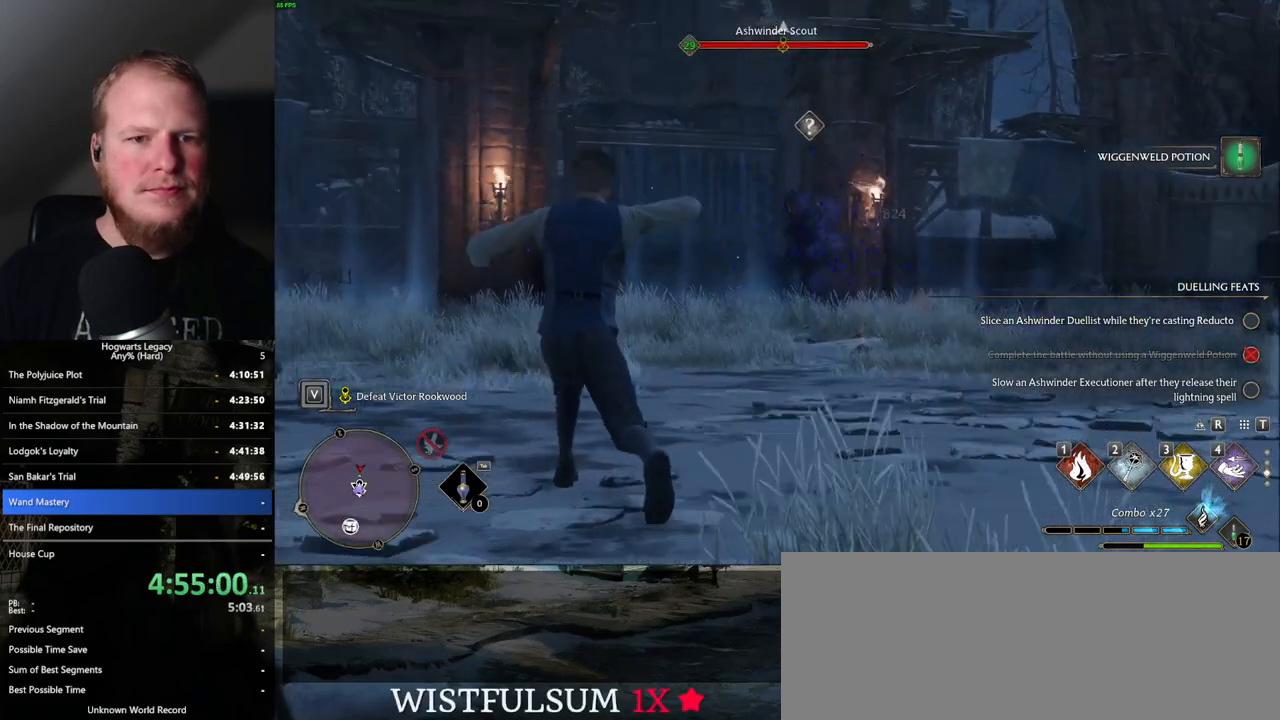
{"keys": ["w"], "mouse": [], "events": [[167, "w", "down"]]}
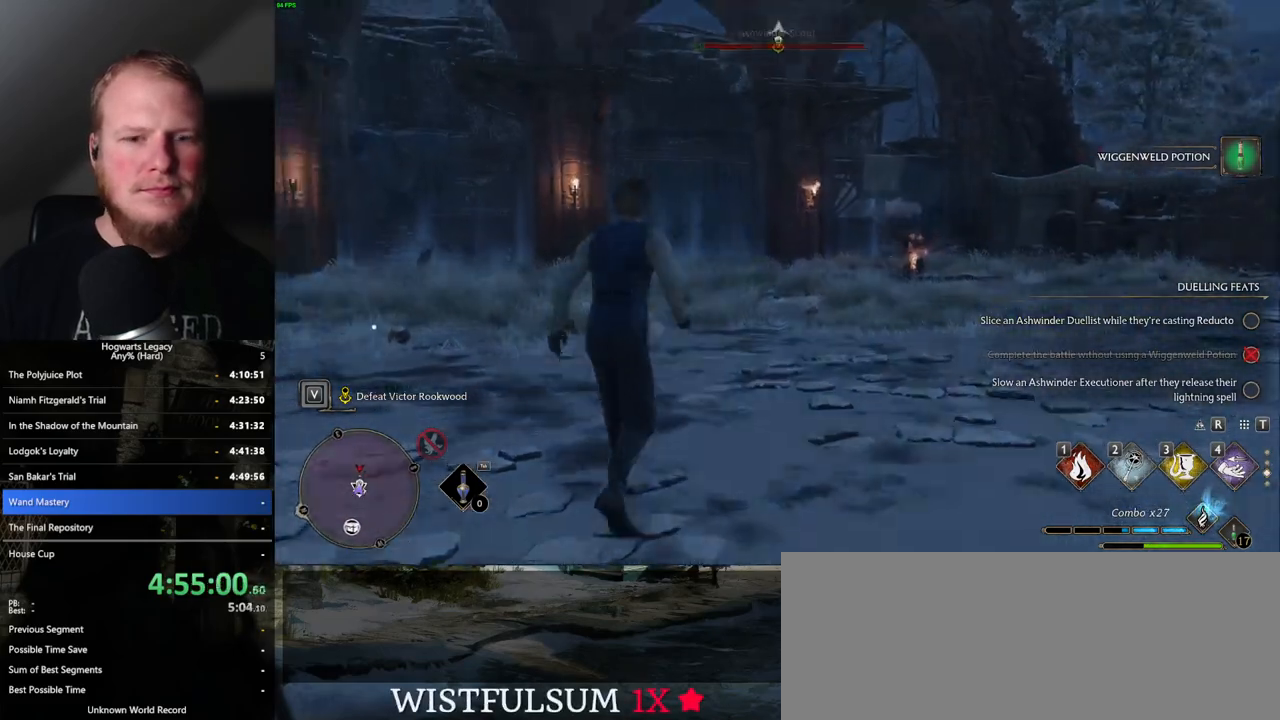
{"keys": [], "mouse": [], "events": [[300, "w", "up"]]}
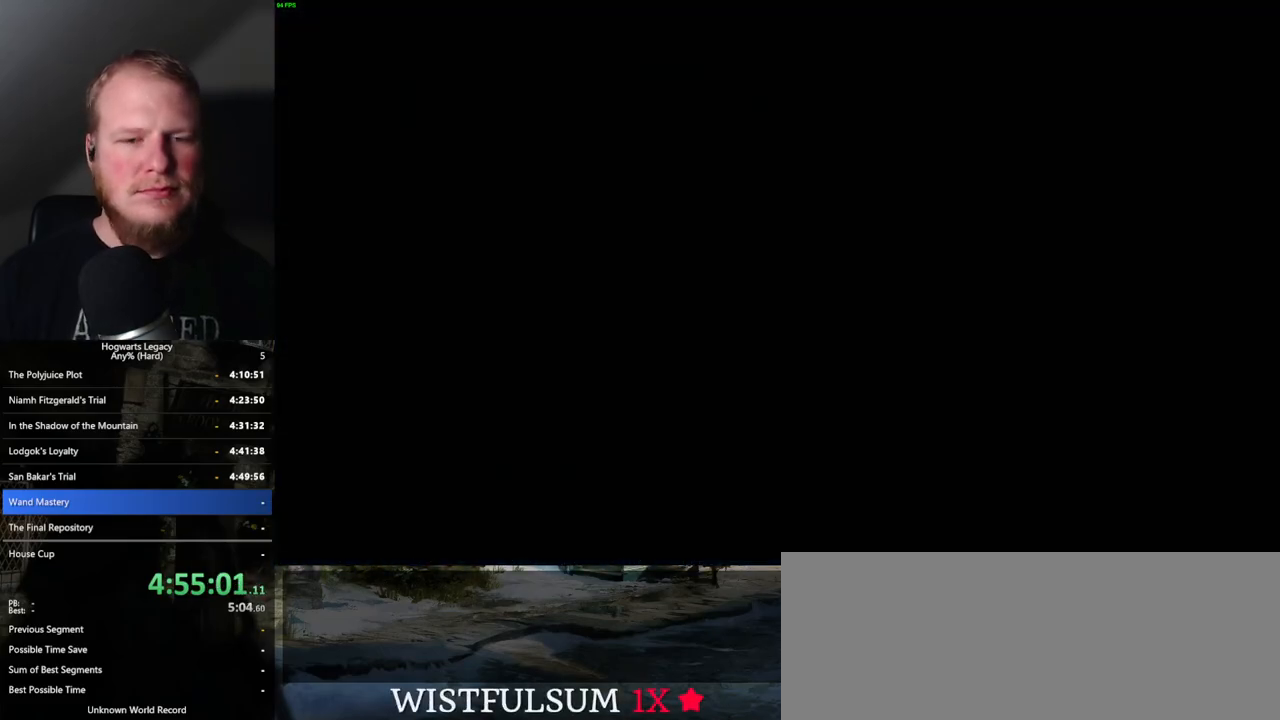
{"keys": [], "mouse": [], "events": []}
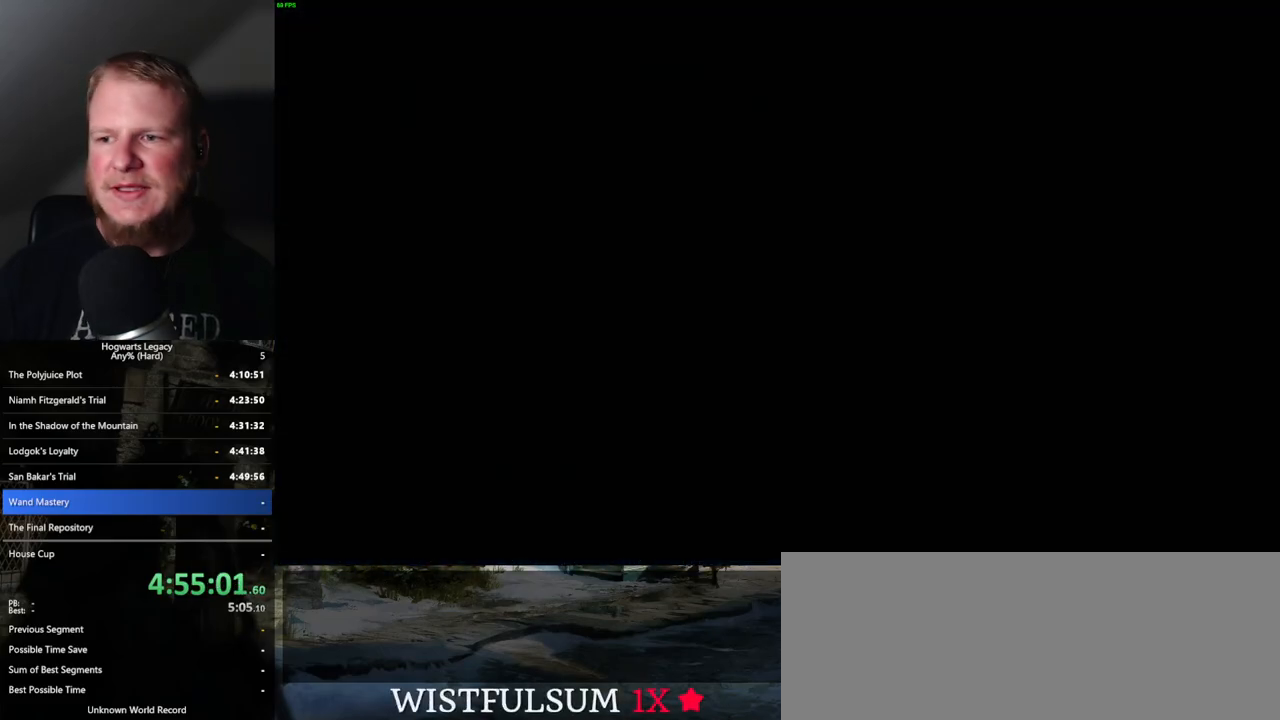
{"keys": [], "mouse": [], "events": []}
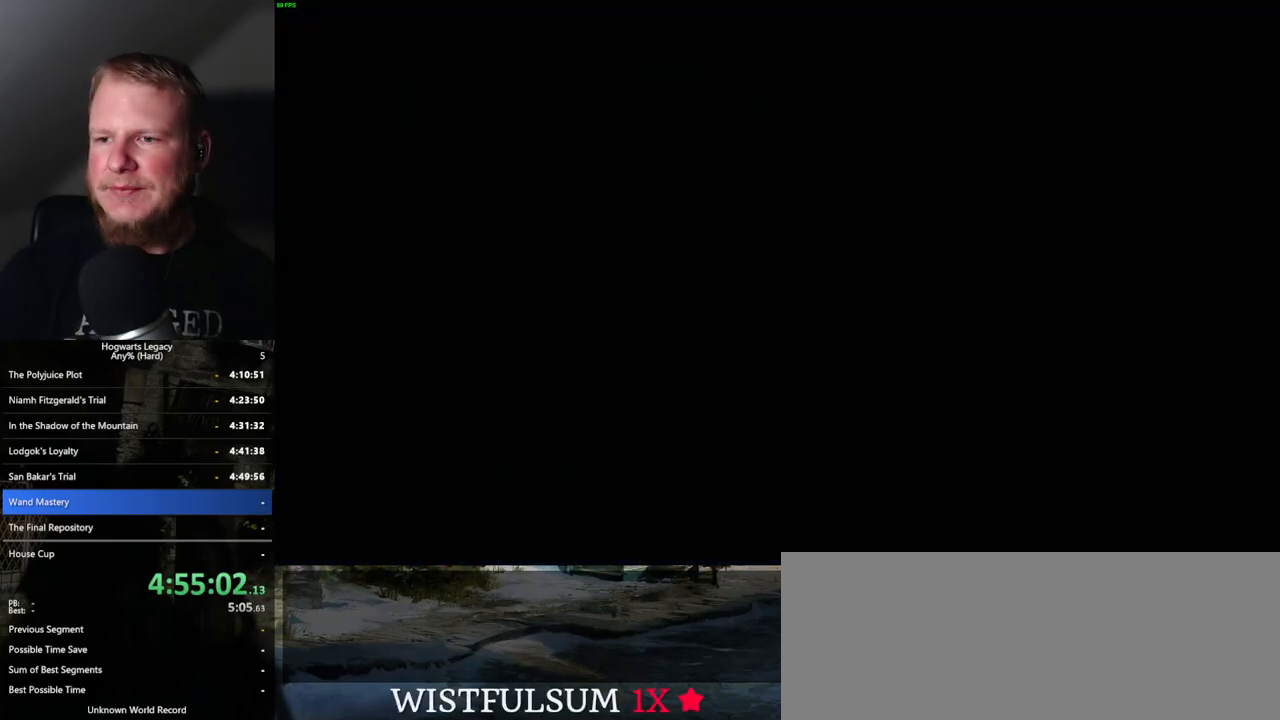
{"keys": [], "mouse": [], "events": []}
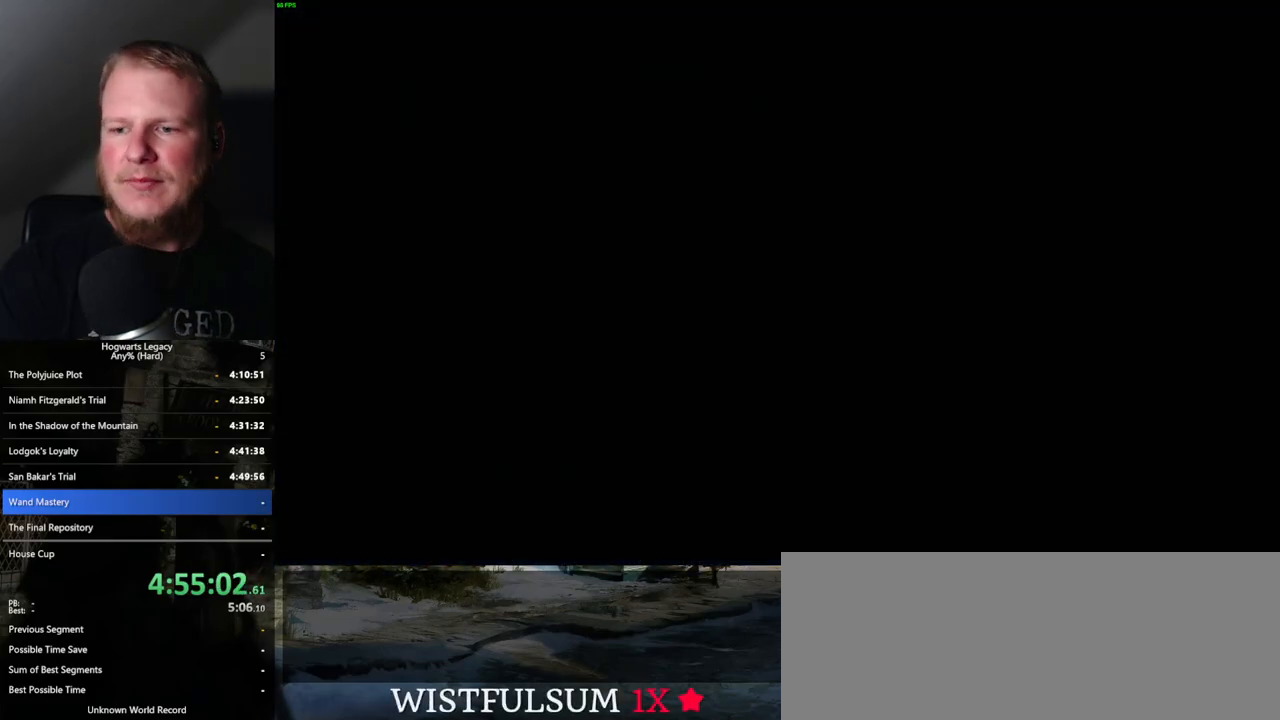
{"keys": [], "mouse": [], "events": []}
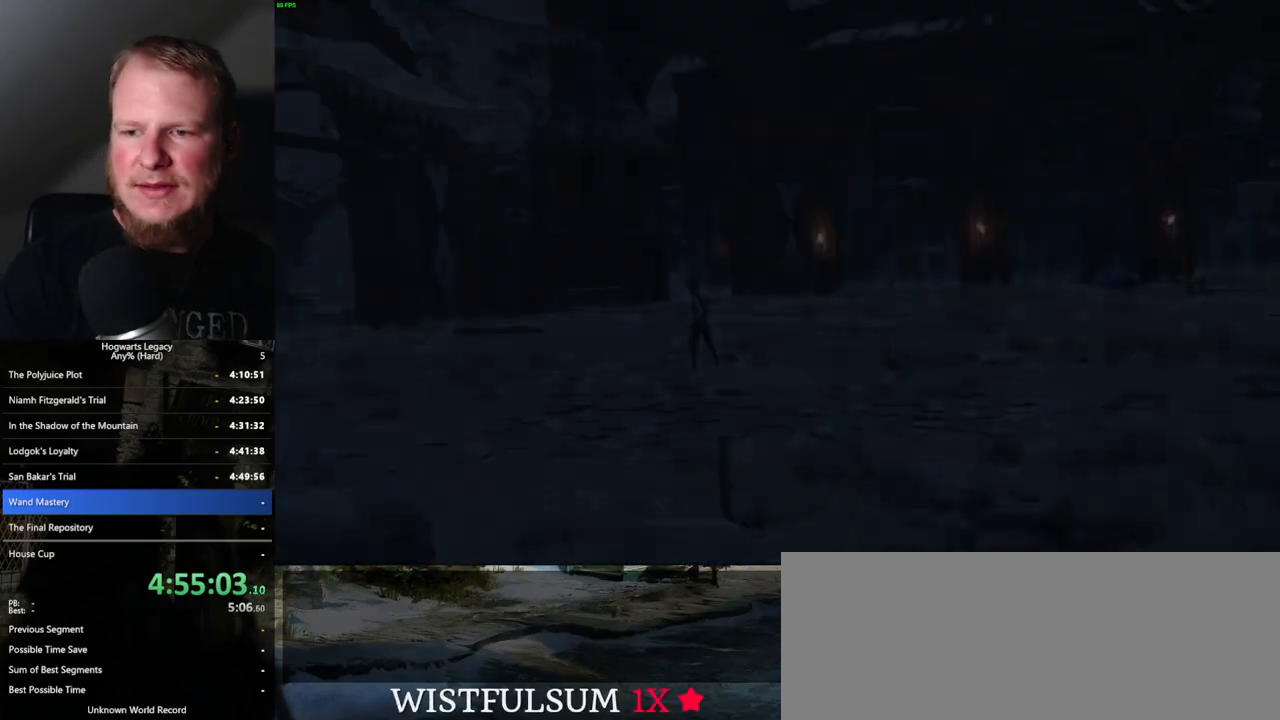
{"keys": [], "mouse": [], "events": [[367, "space", "down"], [434, "space", "up"]]}
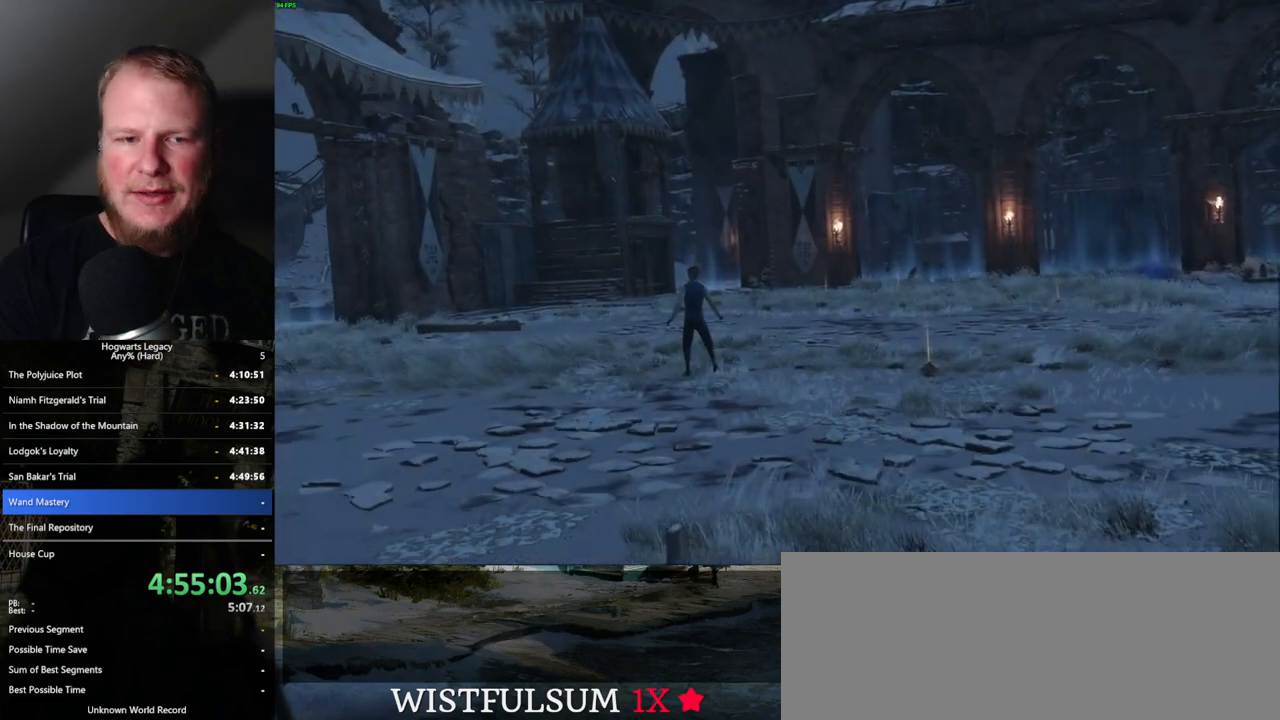
{"keys": [], "mouse": [], "events": [[34, "space", "down"], [100, "space", "up"], [217, "space", "down"], [284, "space", "up"]]}
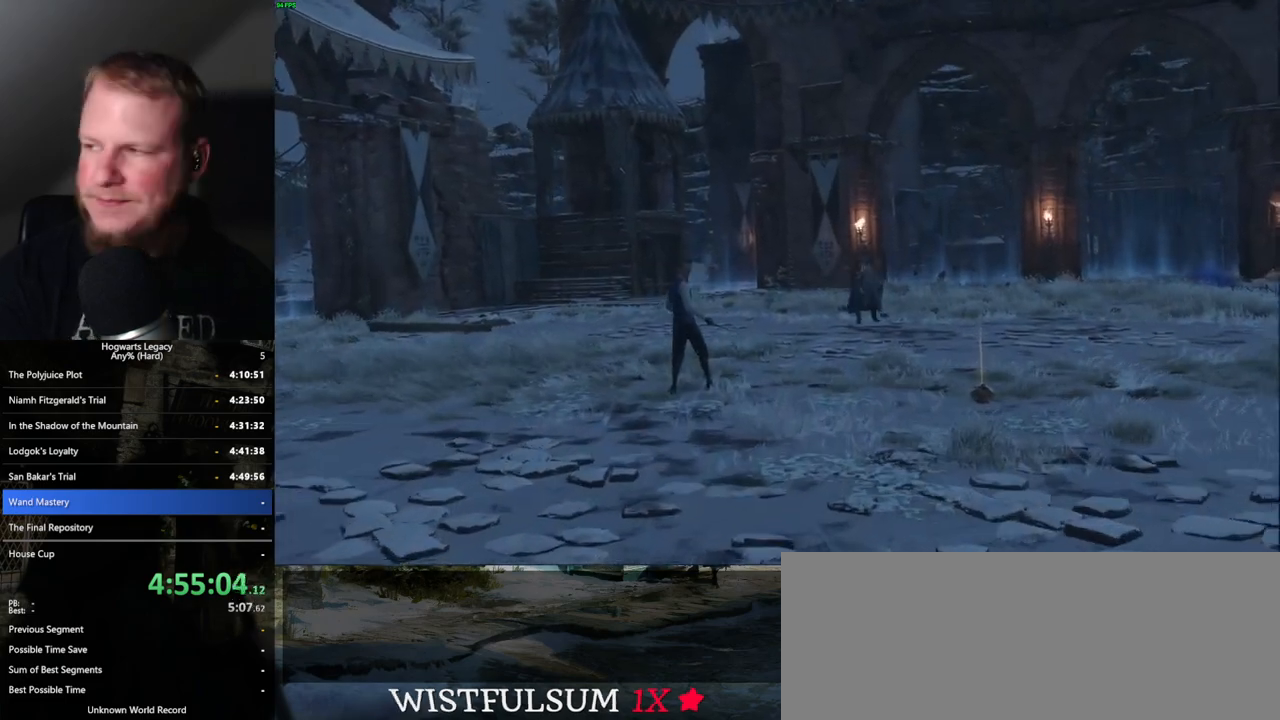
{"keys": [], "mouse": [], "events": [[300, "space", "down"], [367, "space", "up"], [467, "space", "down"], [500, "space", "up"]]}
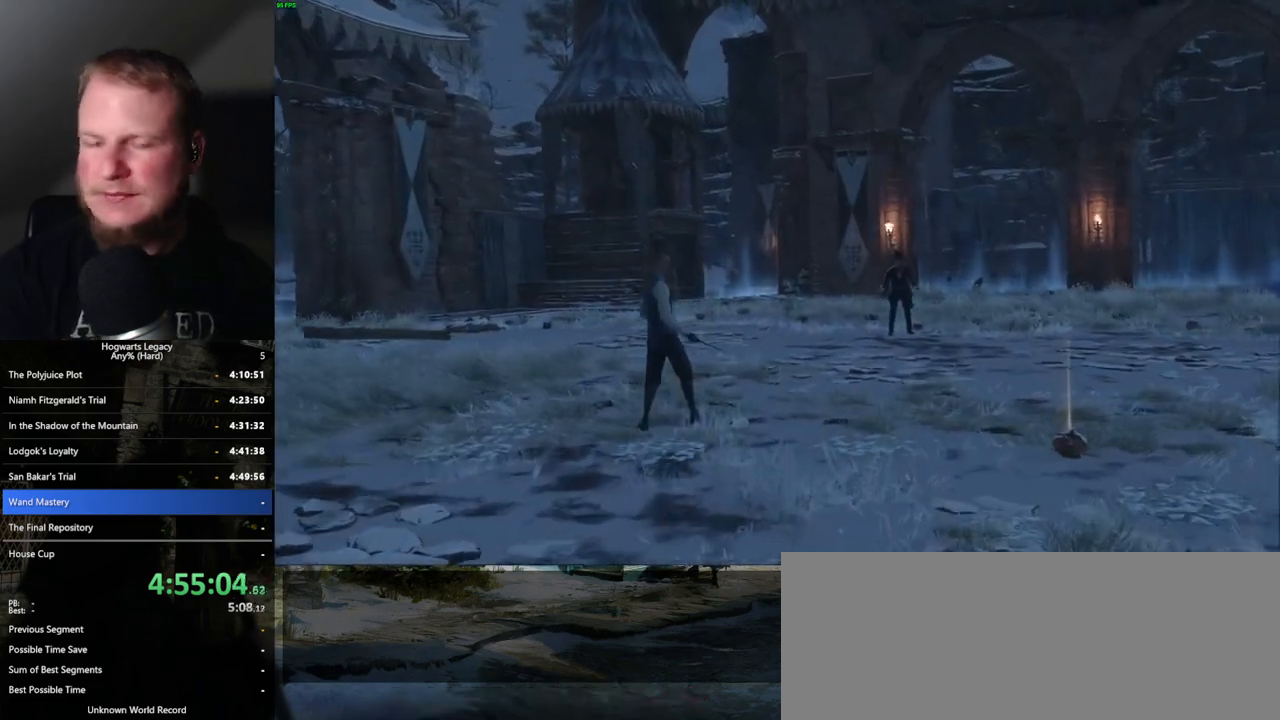
{"keys": ["space"], "mouse": [], "events": [[50, "space", "down"], [117, "space", "up"], [184, "space", "down"], [250, "space", "up"], [334, "space", "down"], [400, "space", "up"], [500, "space", "down"]]}
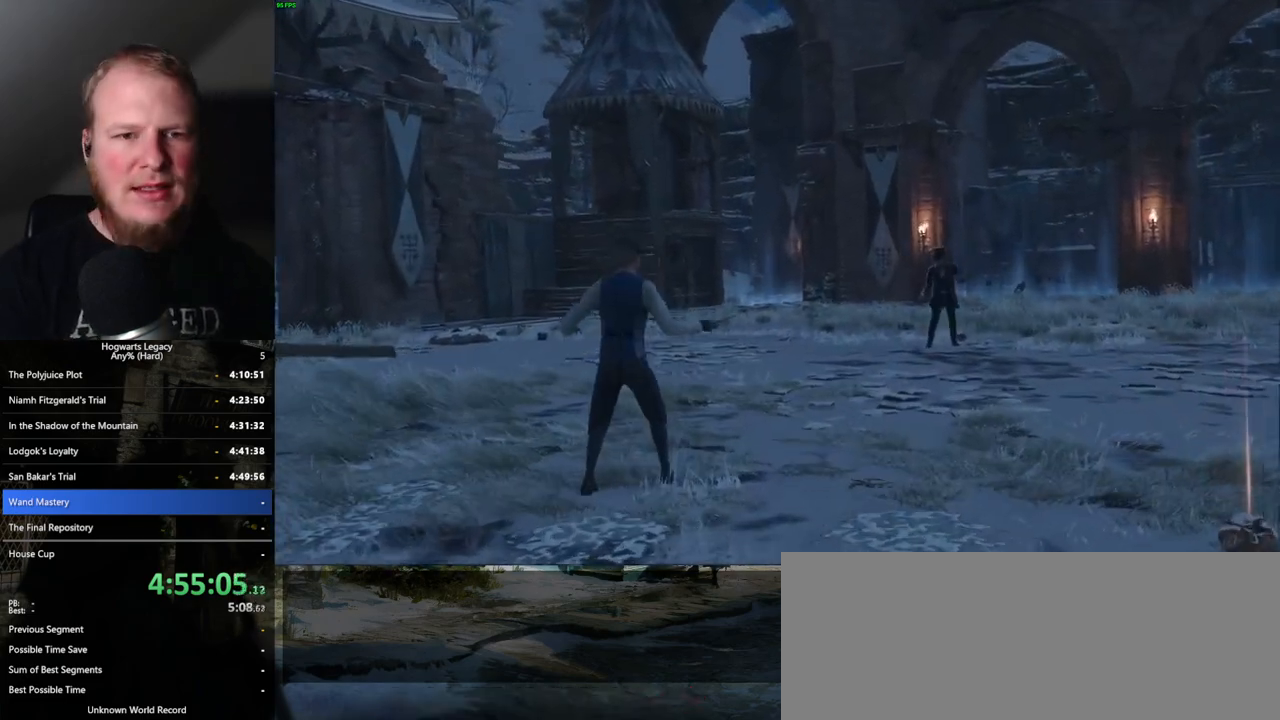
{"keys": [], "mouse": [], "events": [[50, "space", "up"], [150, "space", "down"], [217, "space", "up"], [300, "space", "down"], [334, "space", "up"], [417, "space", "down"], [484, "space", "up"]]}